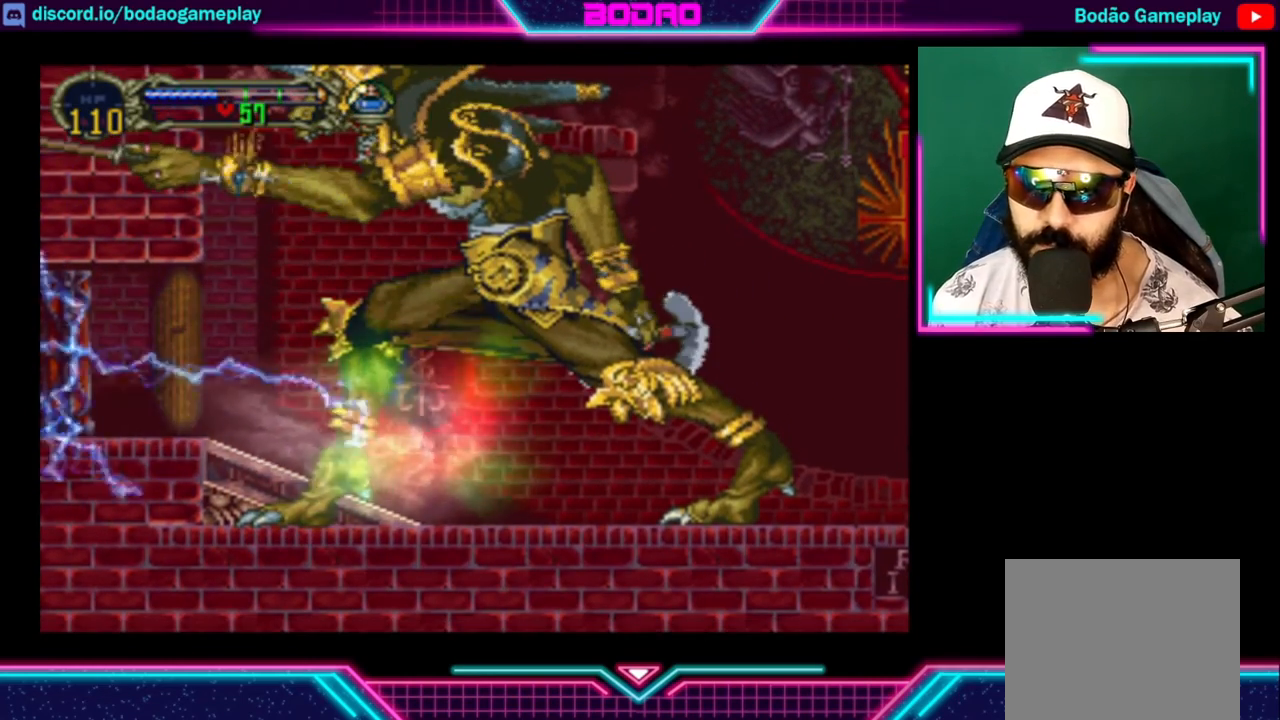
Gameplay with a controller (Xbox layout); each line is a JSON object with the inputs held at the frame after it. "events" lists button and stick changes between this image and that frame as [ms after this image, input, new state], when the widget could be followed in between. Not read: R3.
{"buttons": [], "left_stick": "center", "right_stick": "center", "events": [[200, "X", "down"], [280, "X", "up"], [360, "X", "down"], [440, "X", "up"]]}
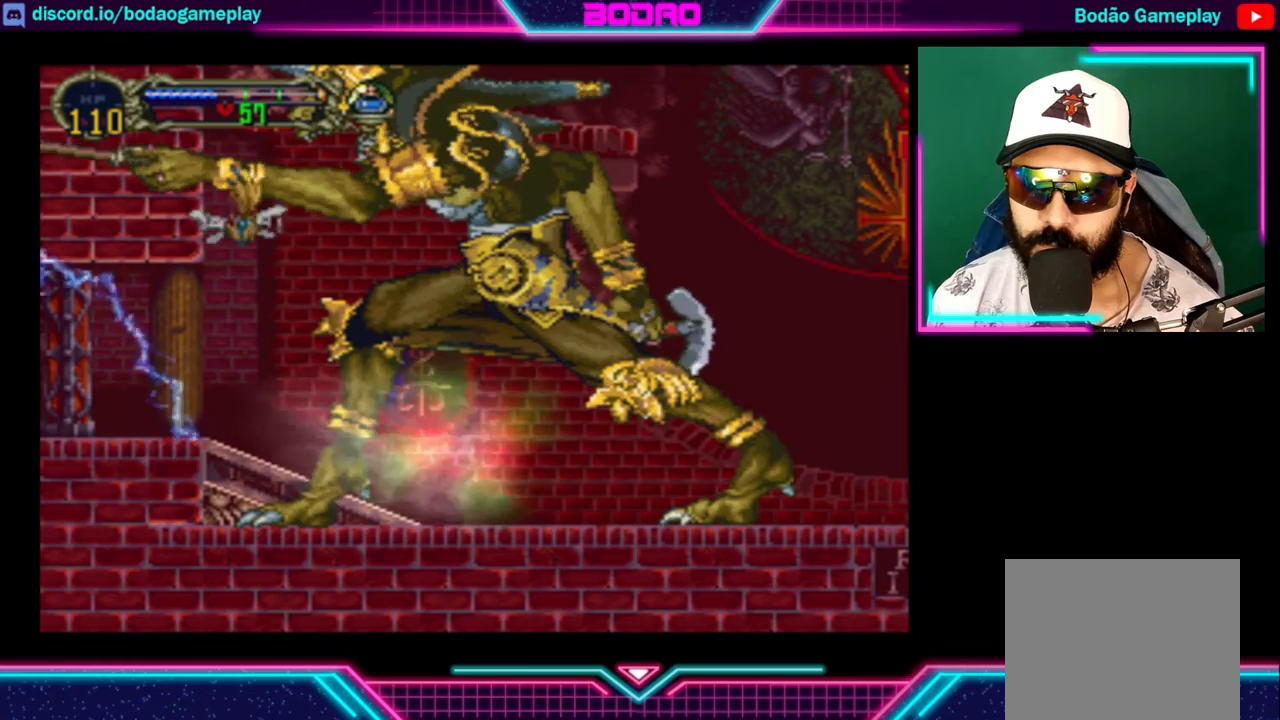
{"buttons": ["X"], "left_stick": "center", "right_stick": "center", "events": [[40, "X", "down"], [80, "X", "up"], [240, "X", "down"], [280, "X", "up"], [360, "X", "down"]]}
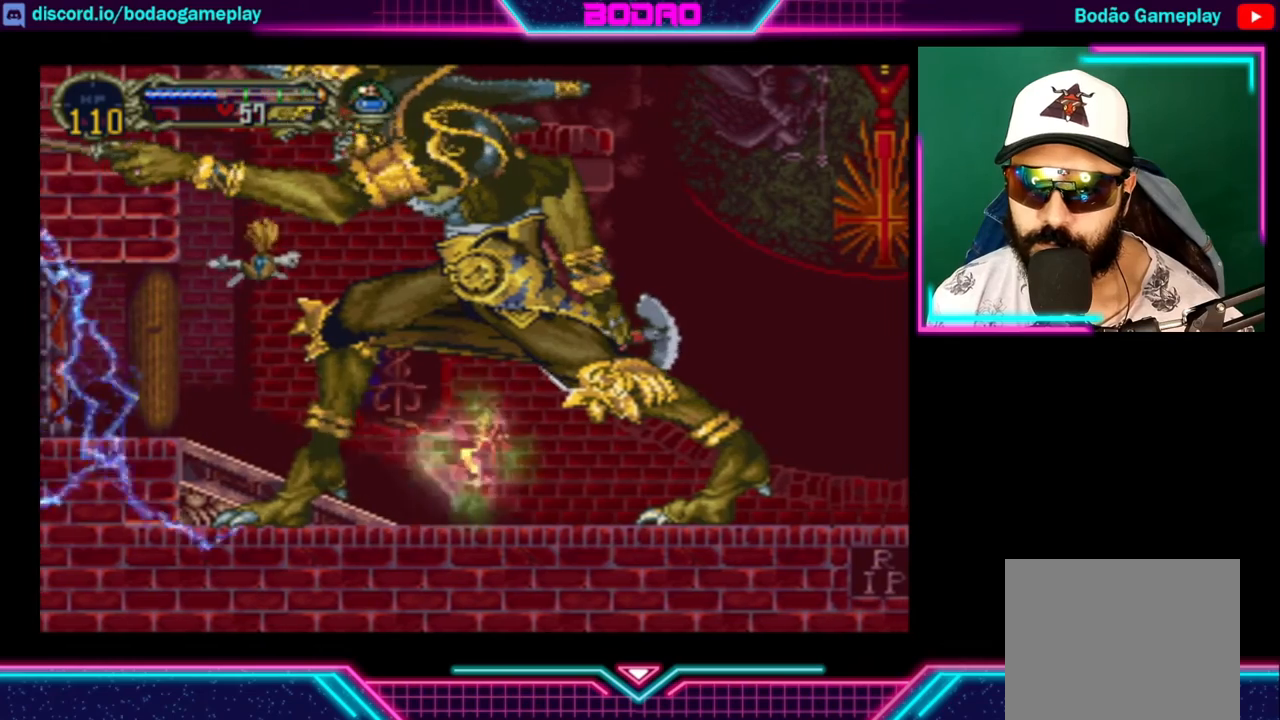
{"buttons": ["X"], "left_stick": "center", "right_stick": "center", "events": [[40, "X", "up"], [80, "X", "down"], [160, "X", "up"], [200, "X", "down"], [240, "X", "up"], [280, "X", "down"], [360, "X", "up"], [400, "X", "down"], [480, "X", "up"], [520, "X", "down"]]}
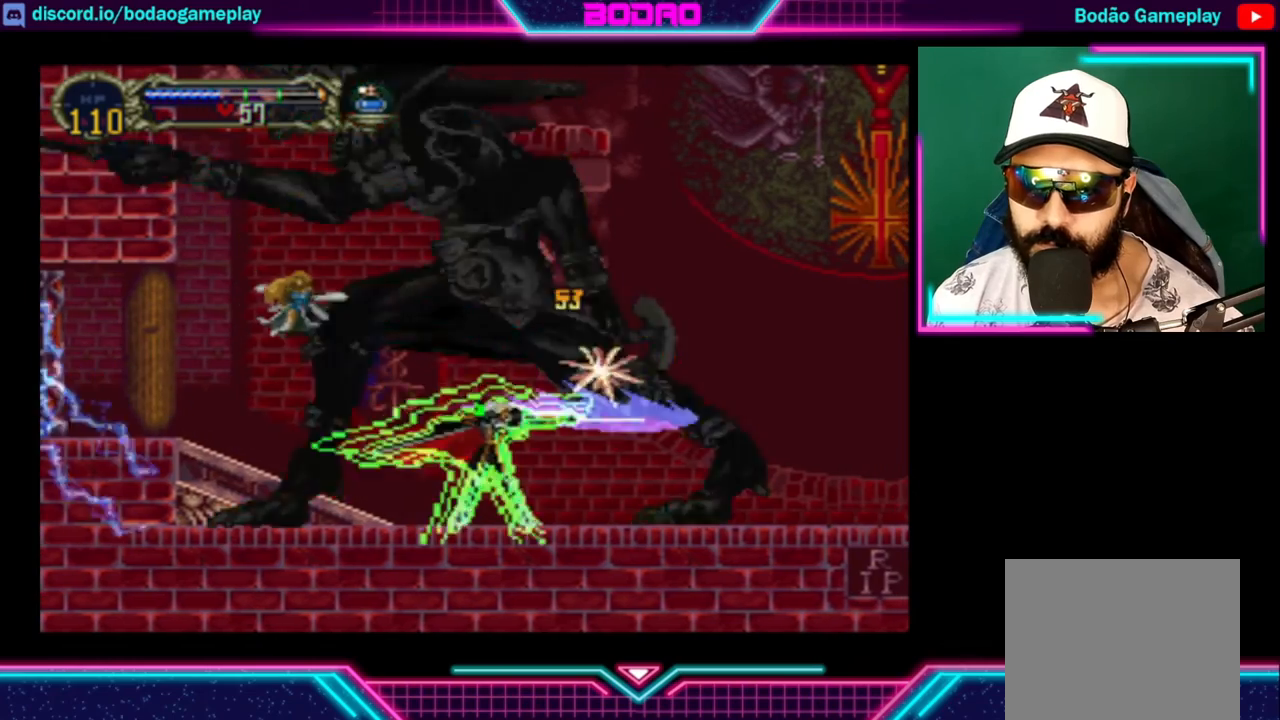
{"buttons": ["X"], "left_stick": "center", "right_stick": "center", "events": [[40, "X", "up"], [120, "X", "down"], [200, "X", "up"], [240, "X", "down"], [280, "X", "up"], [360, "X", "down"]]}
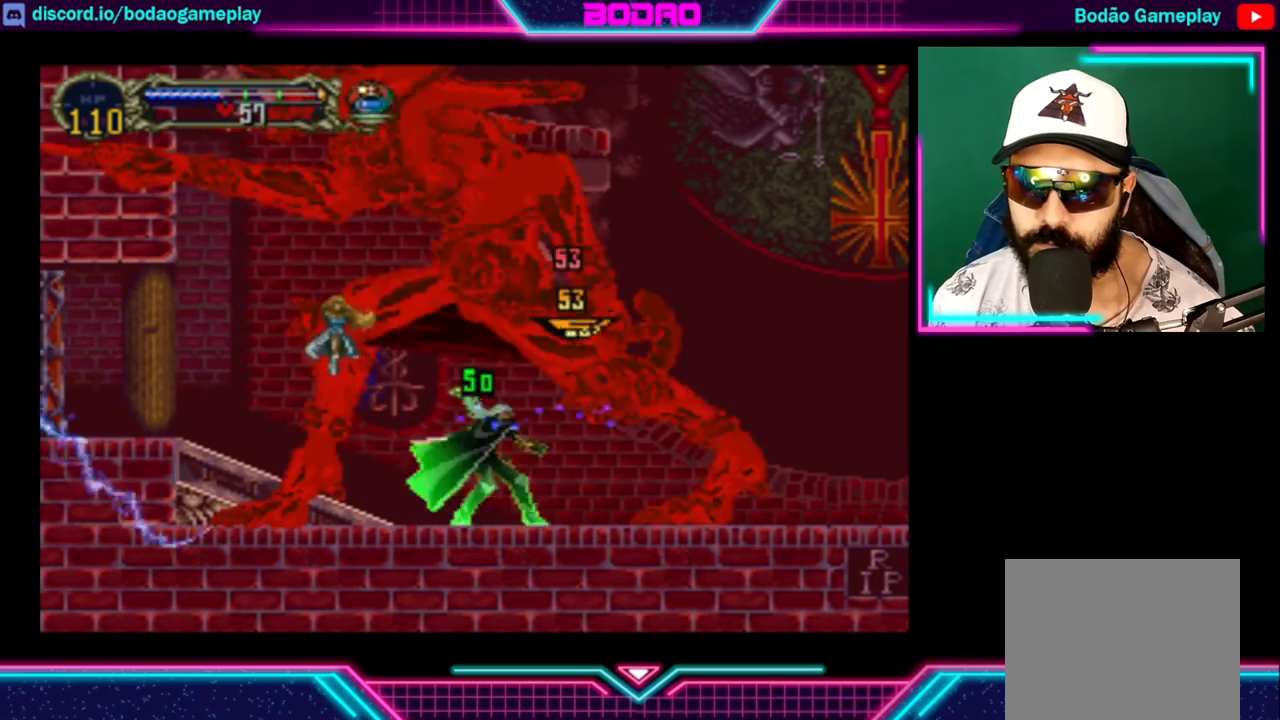
{"buttons": [], "left_stick": "center", "right_stick": "center", "events": [[40, "X", "up"], [120, "X", "down"], [160, "X", "up"], [200, "X", "down"], [280, "X", "up"], [360, "X", "down"], [400, "X", "up"], [440, "X", "down"], [520, "X", "up"]]}
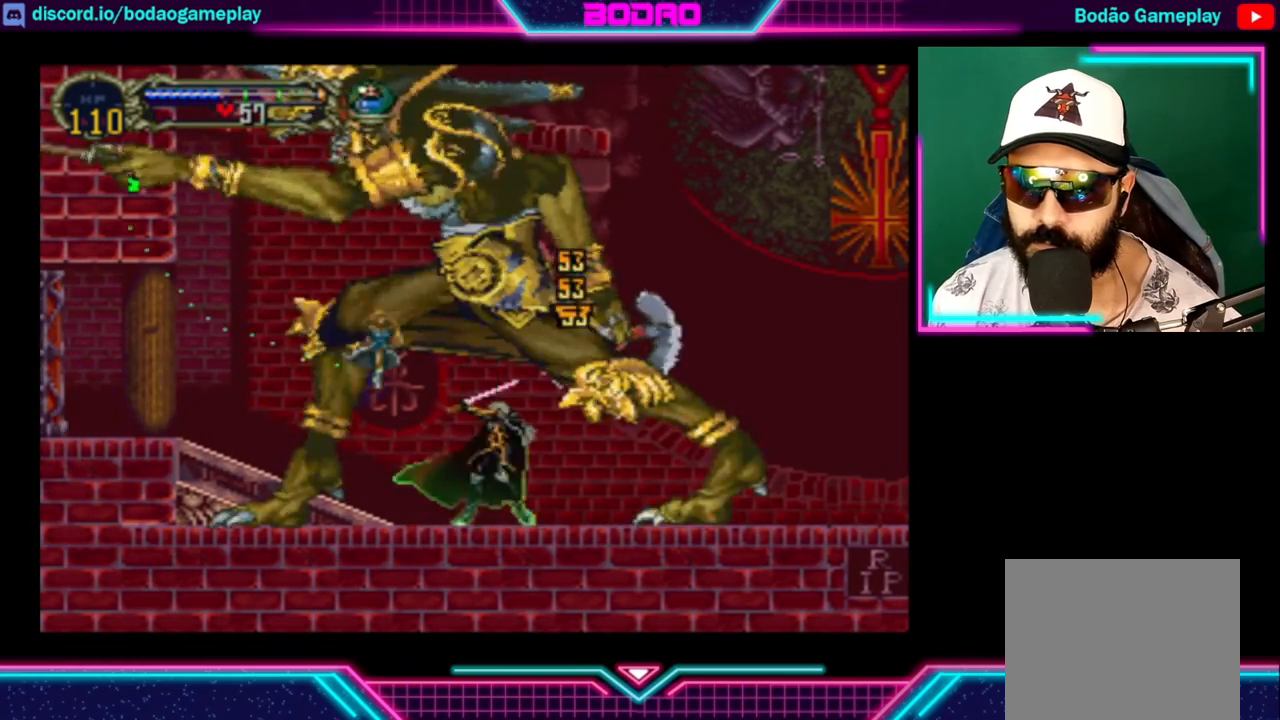
{"buttons": [], "left_stick": "center", "right_stick": "center", "events": [[40, "X", "down"], [120, "X", "up"], [160, "X", "down"], [320, "X", "up"], [400, "X", "down"], [440, "X", "up"]]}
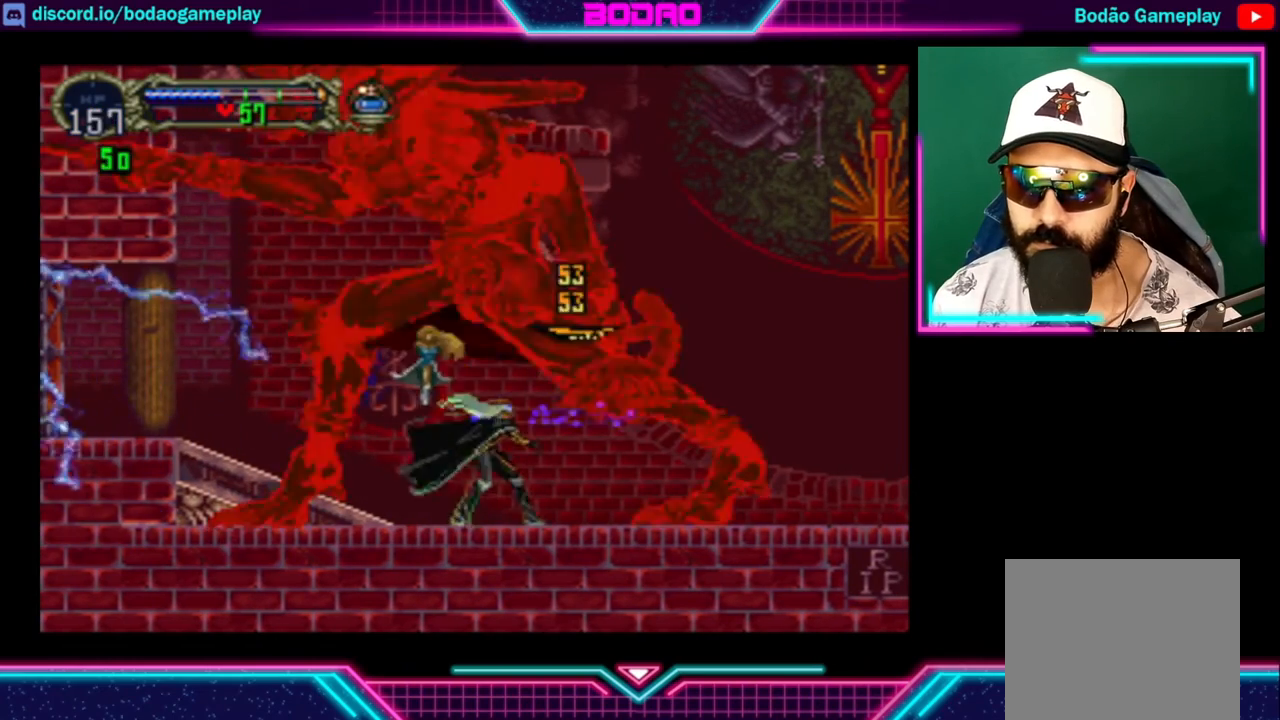
{"buttons": [], "left_stick": "center", "right_stick": "center", "events": [[40, "X", "down"], [80, "X", "up"], [240, "X", "down"], [280, "X", "up"], [360, "X", "down"], [400, "X", "up"], [480, "X", "down"], [520, "X", "up"]]}
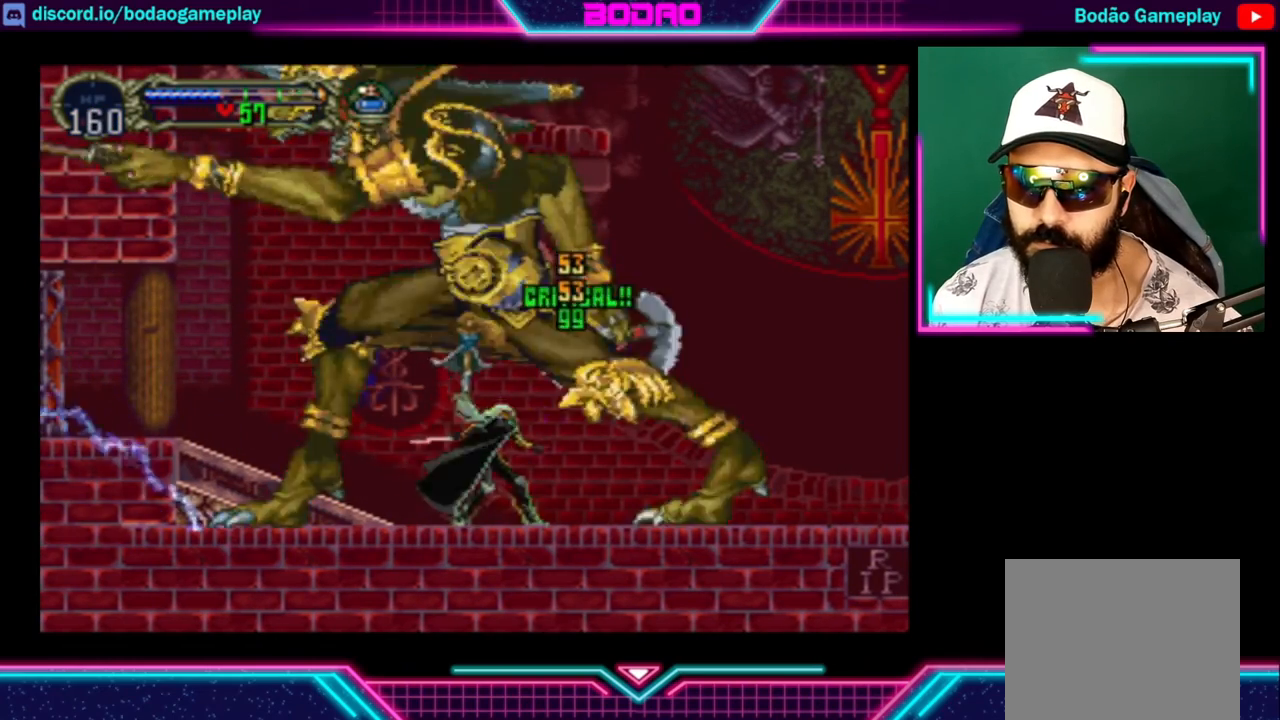
{"buttons": ["X"], "left_stick": "center", "right_stick": "center", "events": [[40, "X", "down"], [80, "X", "up"], [160, "X", "down"], [320, "X", "up"], [400, "X", "down"], [440, "X", "up"], [480, "X", "down"]]}
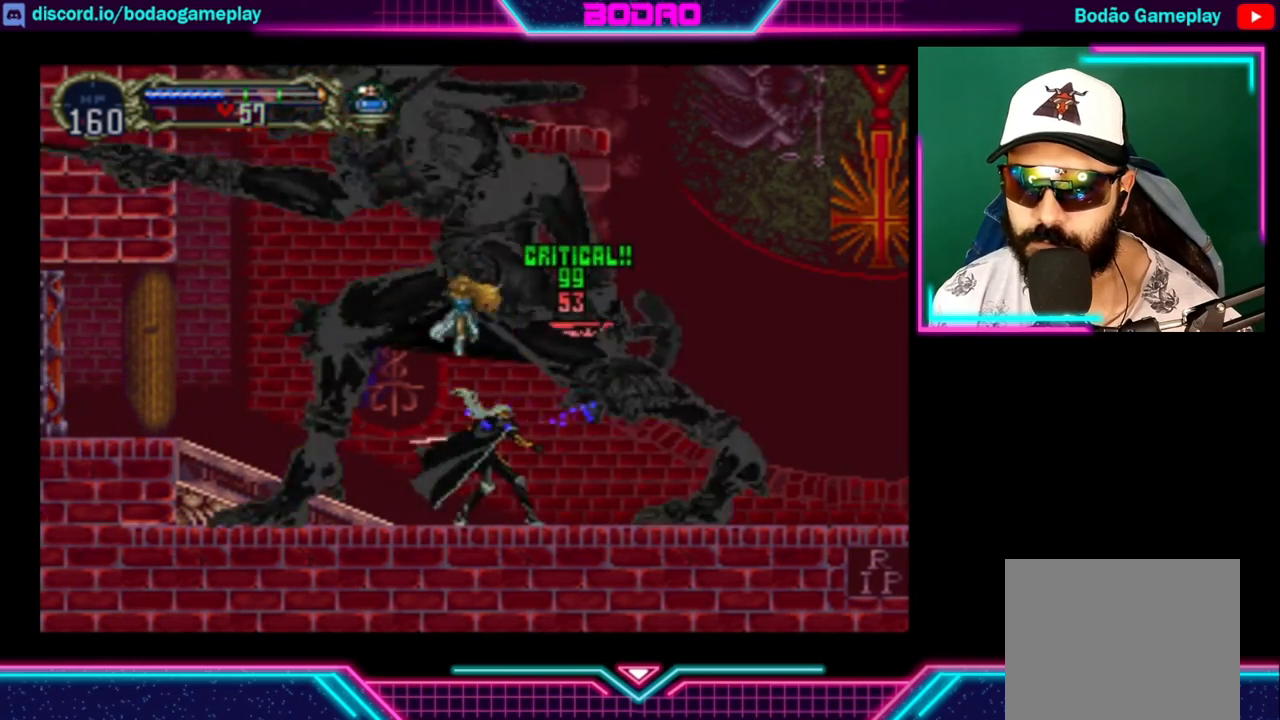
{"buttons": ["X"], "left_stick": "center", "right_stick": "center", "events": [[80, "X", "up"], [160, "X", "down"], [200, "X", "up"], [280, "X", "down"], [320, "X", "up"], [360, "X", "down"], [440, "X", "up"], [520, "X", "down"]]}
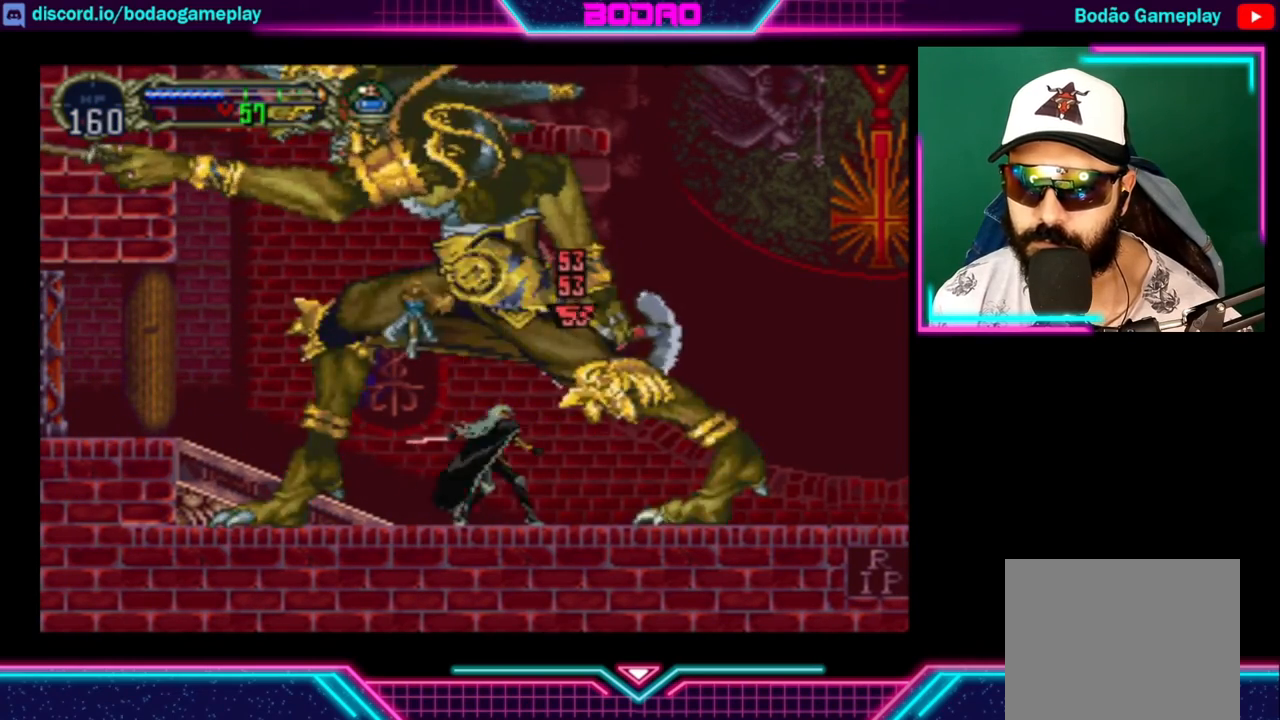
{"buttons": ["X"], "left_stick": "center", "right_stick": "center", "events": [[40, "X", "up"], [80, "X", "down"], [160, "X", "up"], [240, "X", "down"], [280, "X", "up"], [360, "X", "down"], [400, "X", "up"], [440, "X", "down"]]}
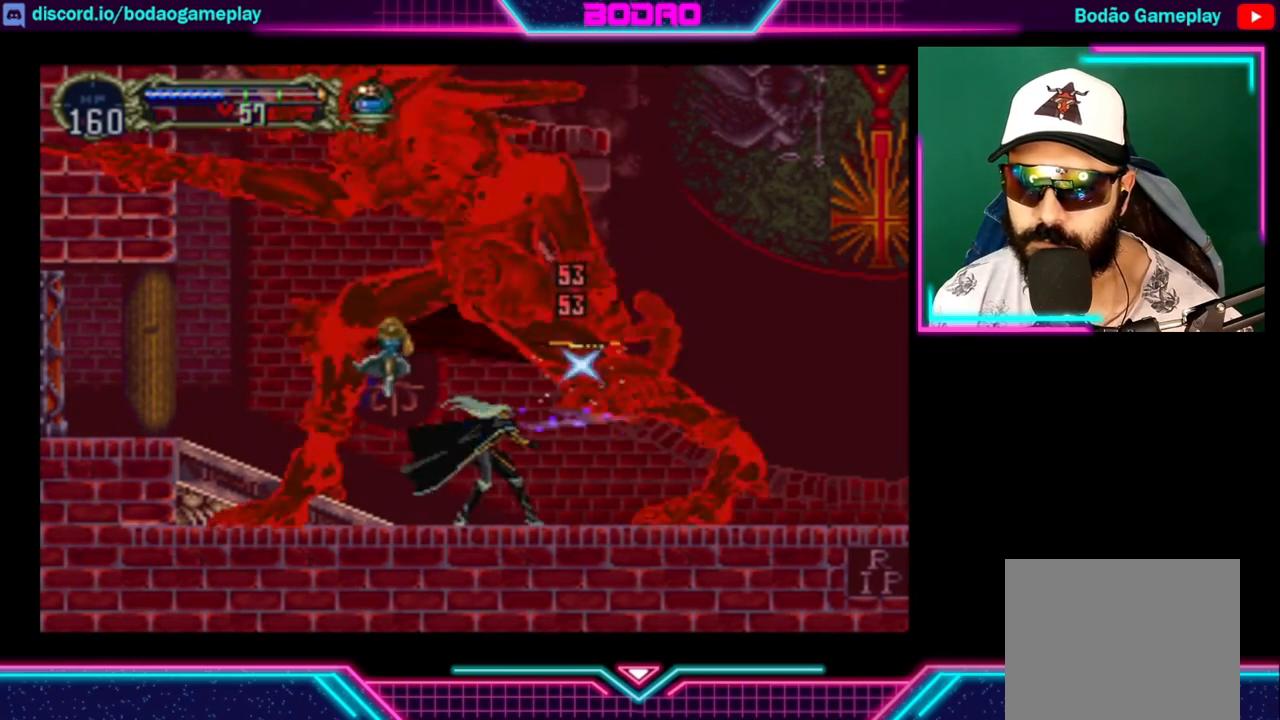
{"buttons": ["X"], "left_stick": "center", "right_stick": "center", "events": [[40, "X", "up"], [80, "X", "down"], [240, "X", "up"], [320, "X", "down"], [360, "X", "up"], [440, "X", "down"], [480, "X", "up"], [520, "X", "down"]]}
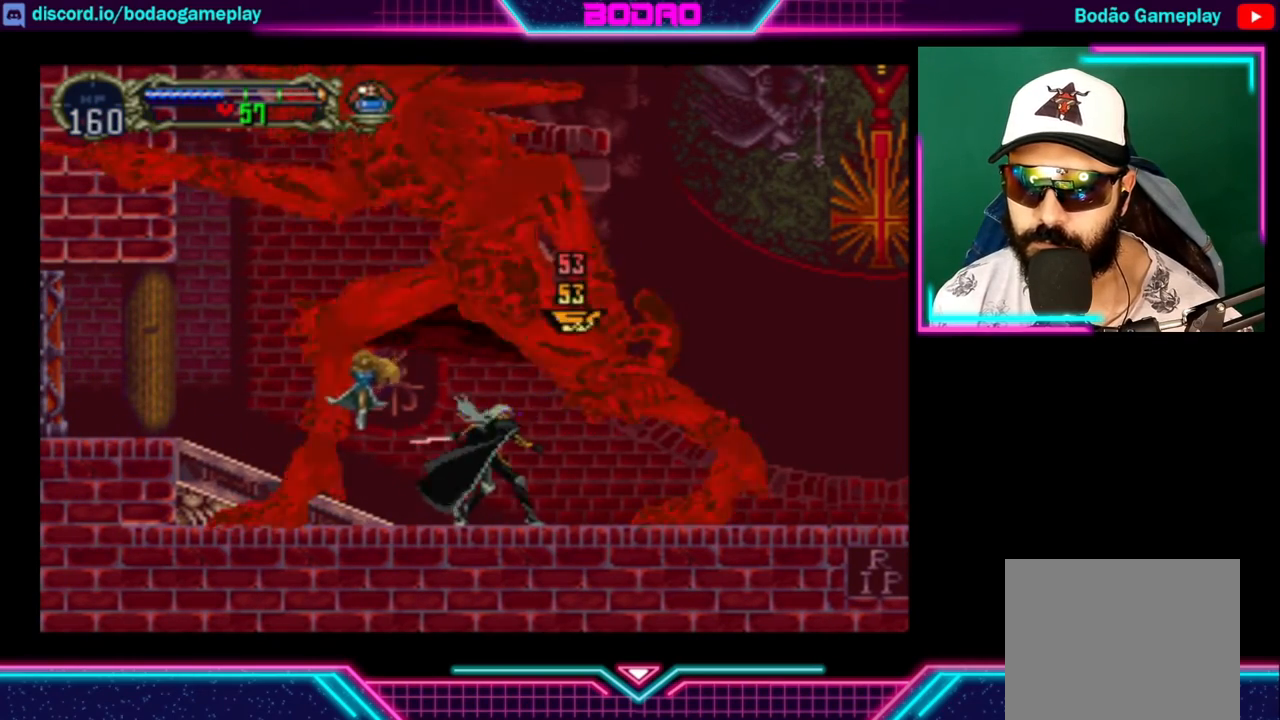
{"buttons": [], "left_stick": "left", "right_stick": "center", "events": [[40, "X", "up"], [120, "X", "down"], [160, "X", "up"], [240, "X", "down"], [280, "X", "up"], [320, "X", "down"], [360, "X", "up"], [440, "left_stick", "left"]]}
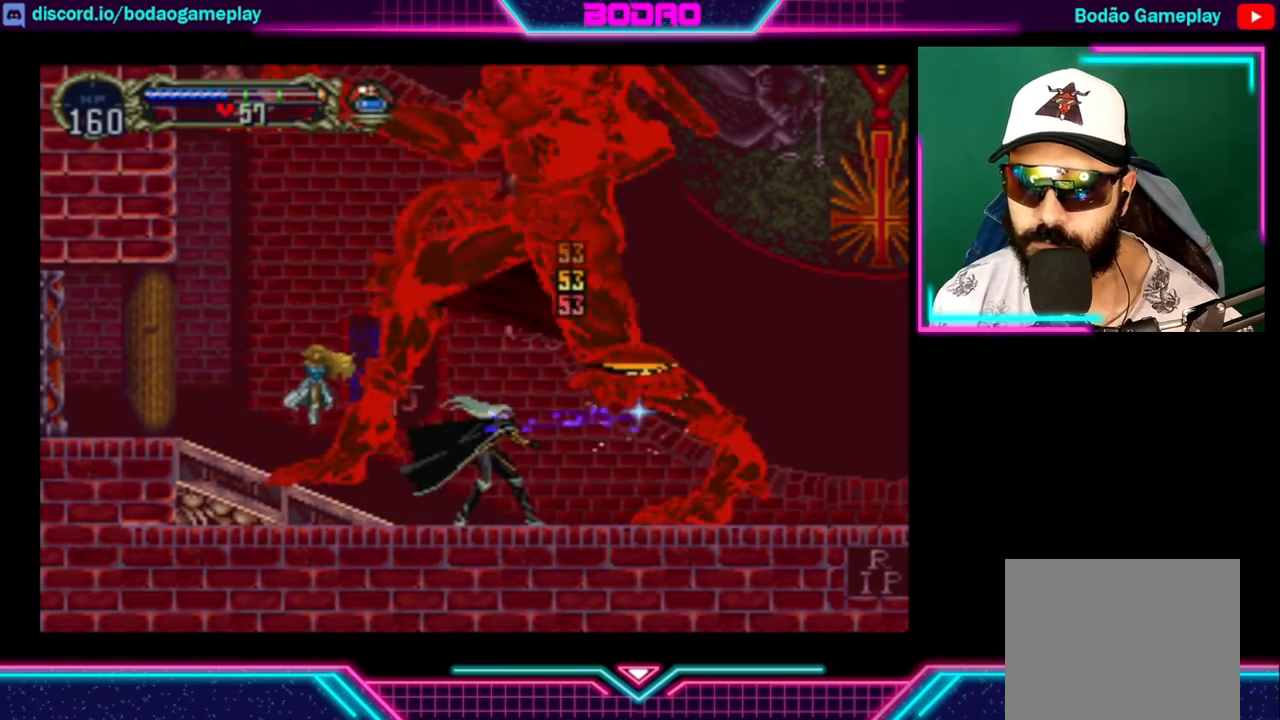
{"buttons": [], "left_stick": "left", "right_stick": "center", "events": []}
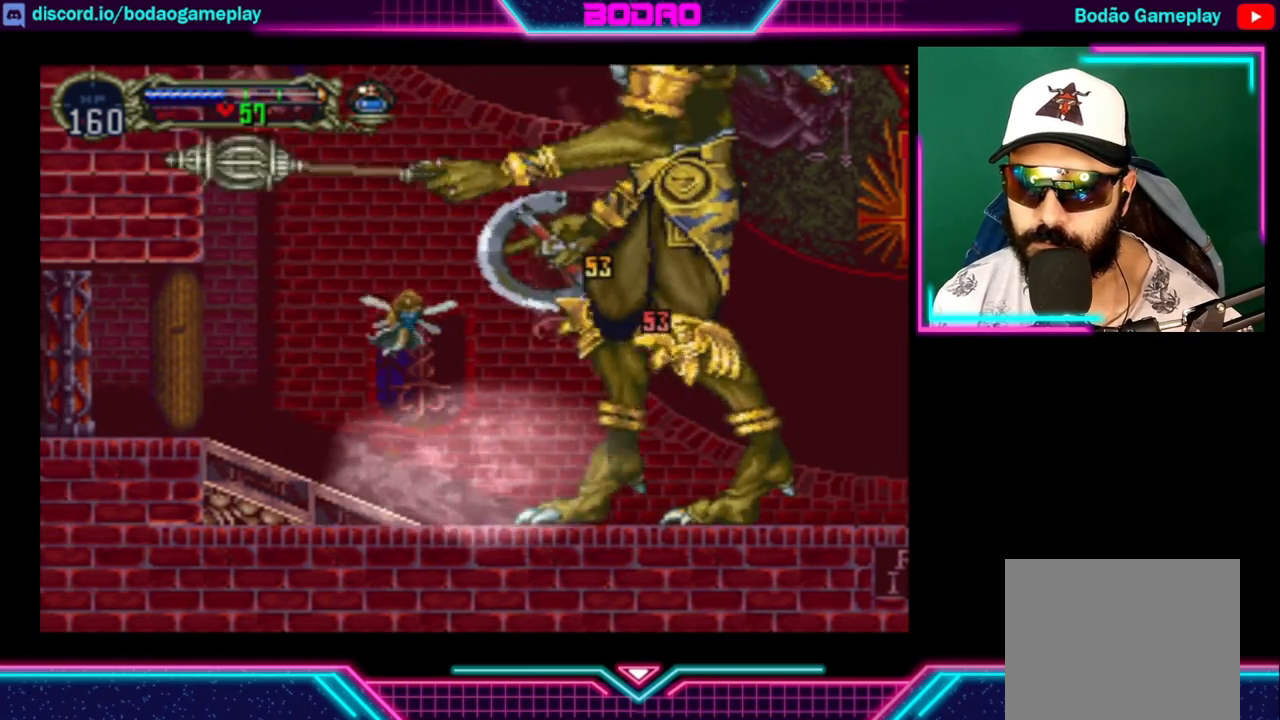
{"buttons": [], "left_stick": "down-right", "right_stick": "center", "events": [[40, "left_stick", "down-left"], [440, "left_stick", "down-right"]]}
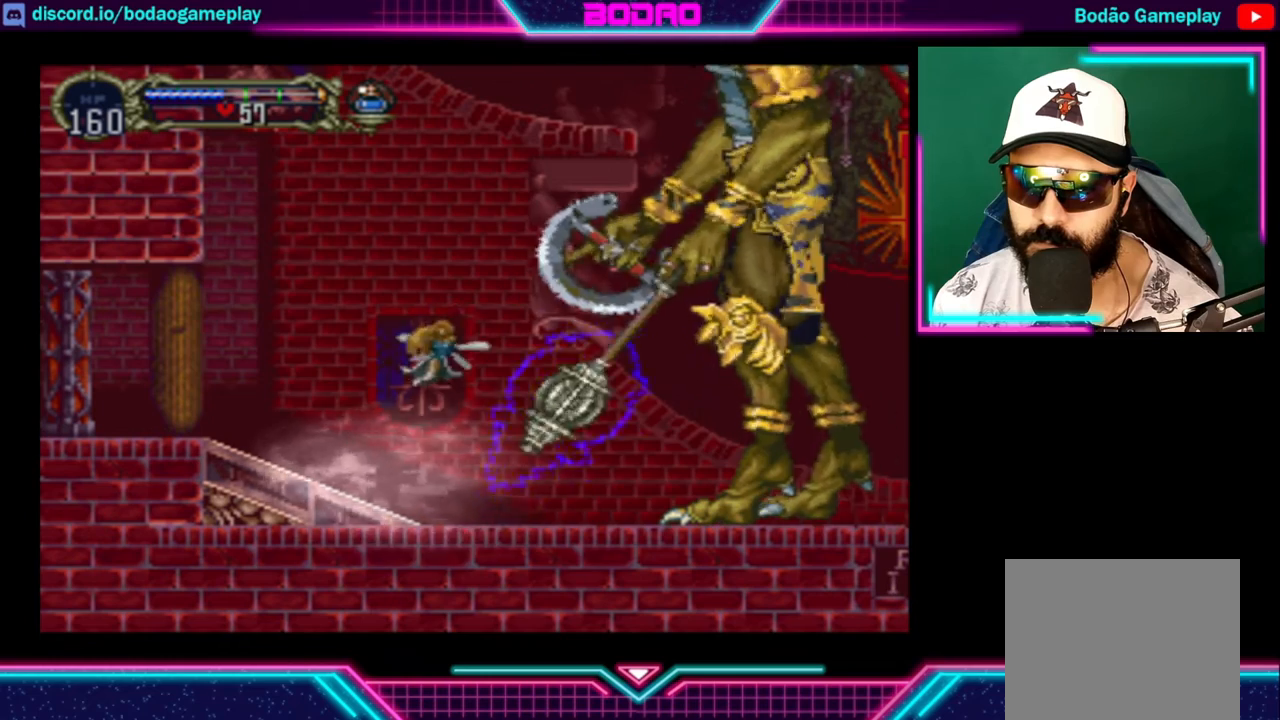
{"buttons": [], "left_stick": "down-left", "right_stick": "center", "events": [[360, "left_stick", "down-left"]]}
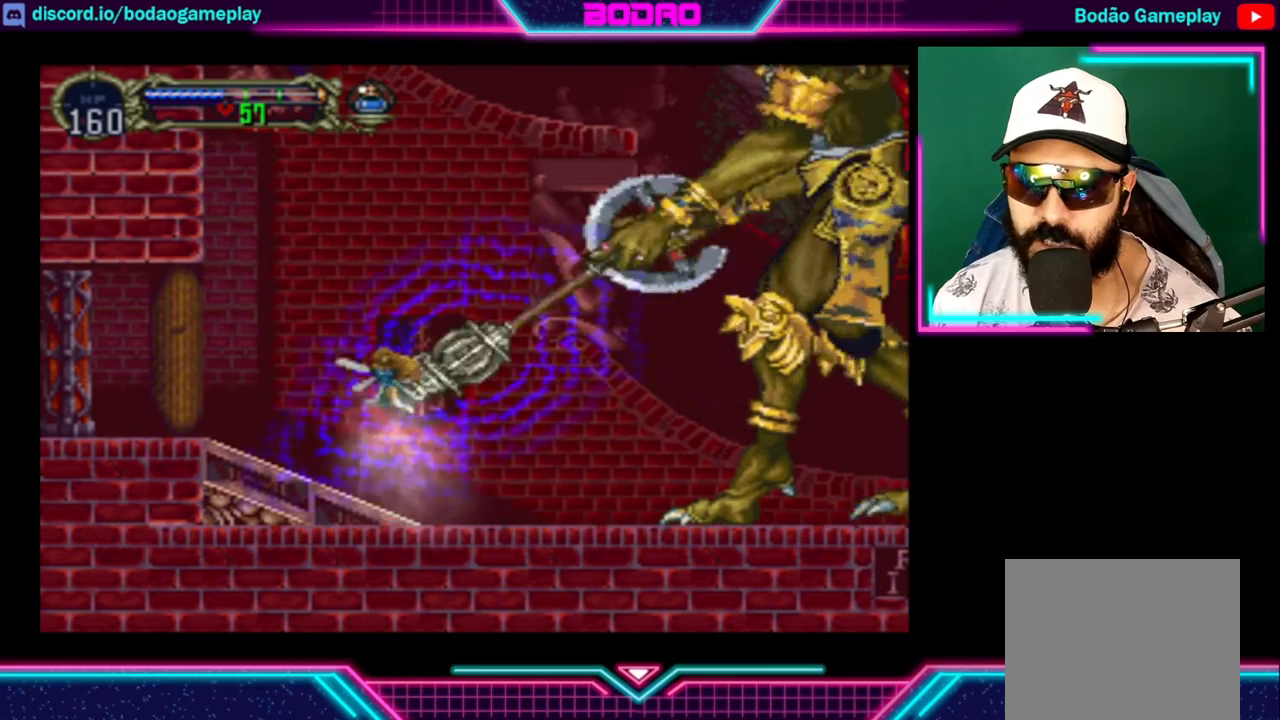
{"buttons": [], "left_stick": "center", "right_stick": "center", "events": [[40, "left_stick", "center"]]}
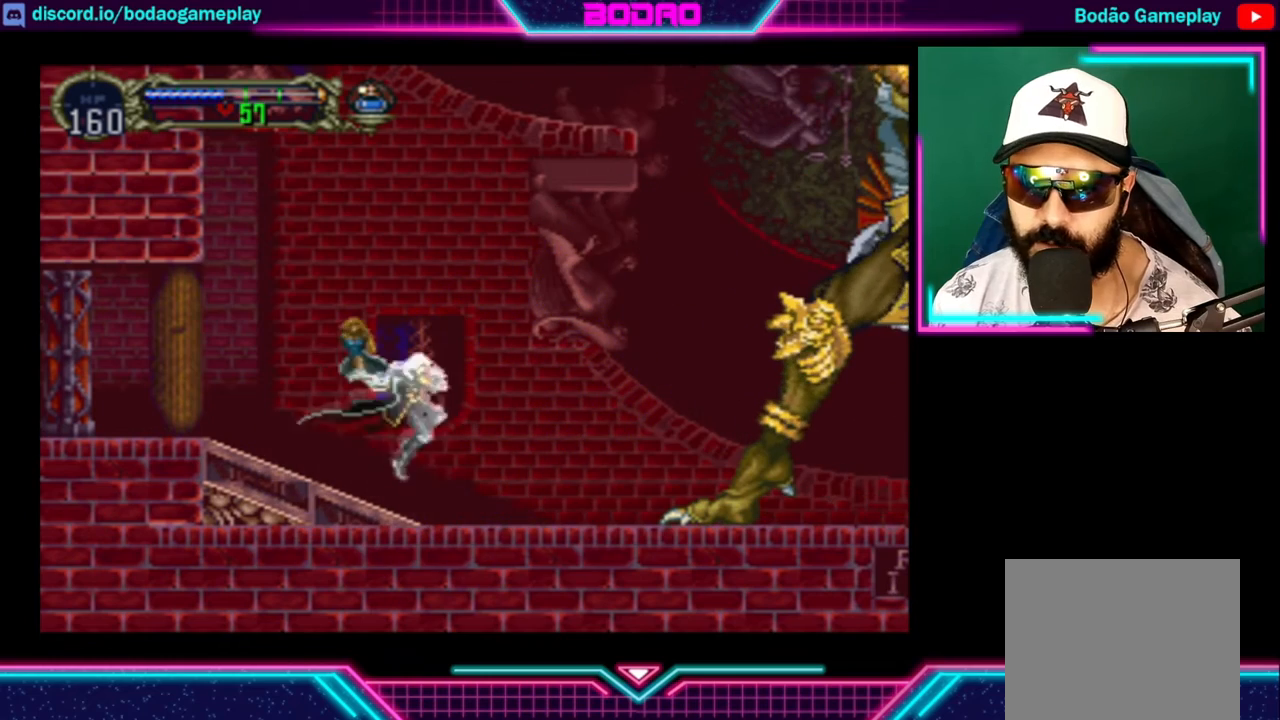
{"buttons": [], "left_stick": "left", "right_stick": "center", "events": [[240, "left_stick", "left"]]}
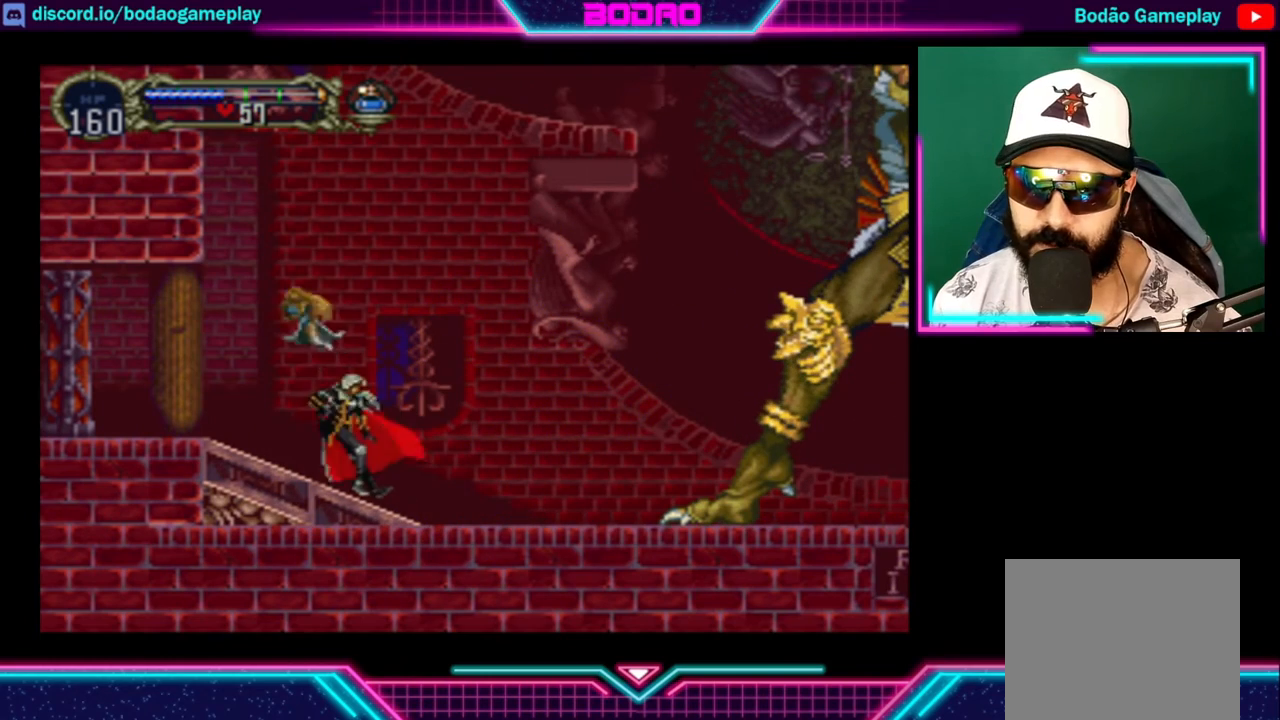
{"buttons": [], "left_stick": "left", "right_stick": "center", "events": []}
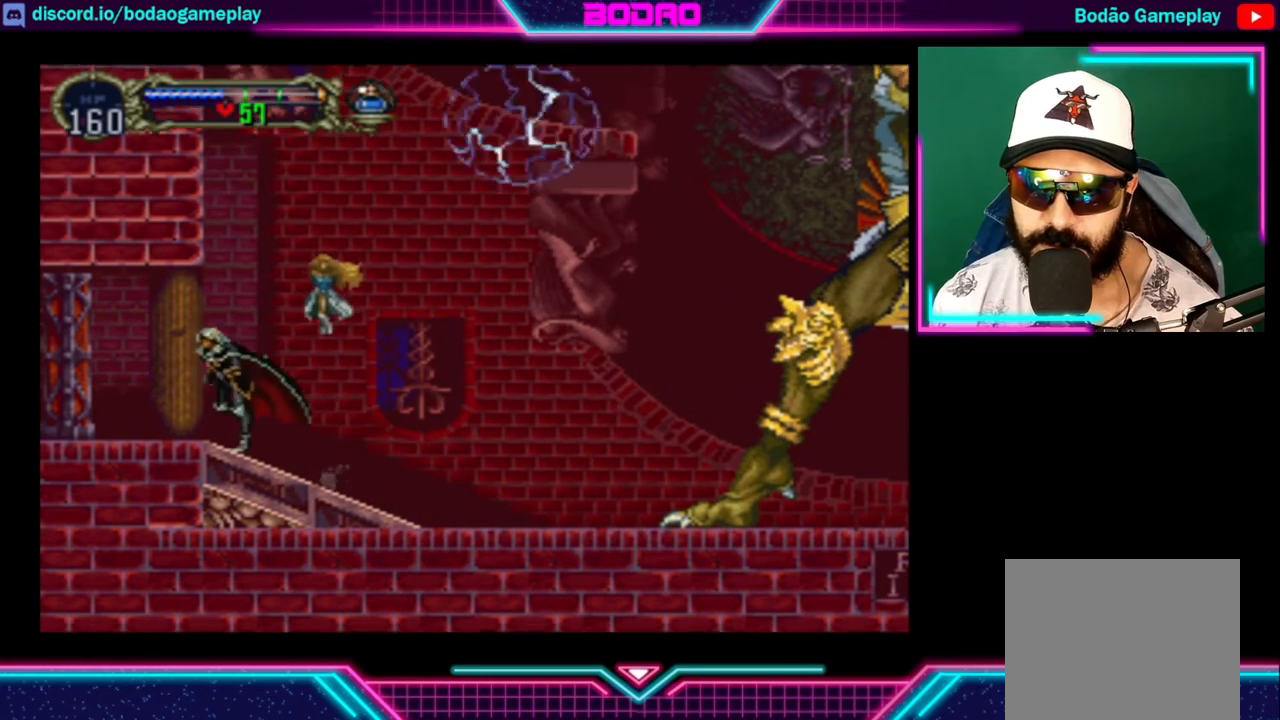
{"buttons": [], "left_stick": "down-left", "right_stick": "center", "events": [[480, "left_stick", "down-left"]]}
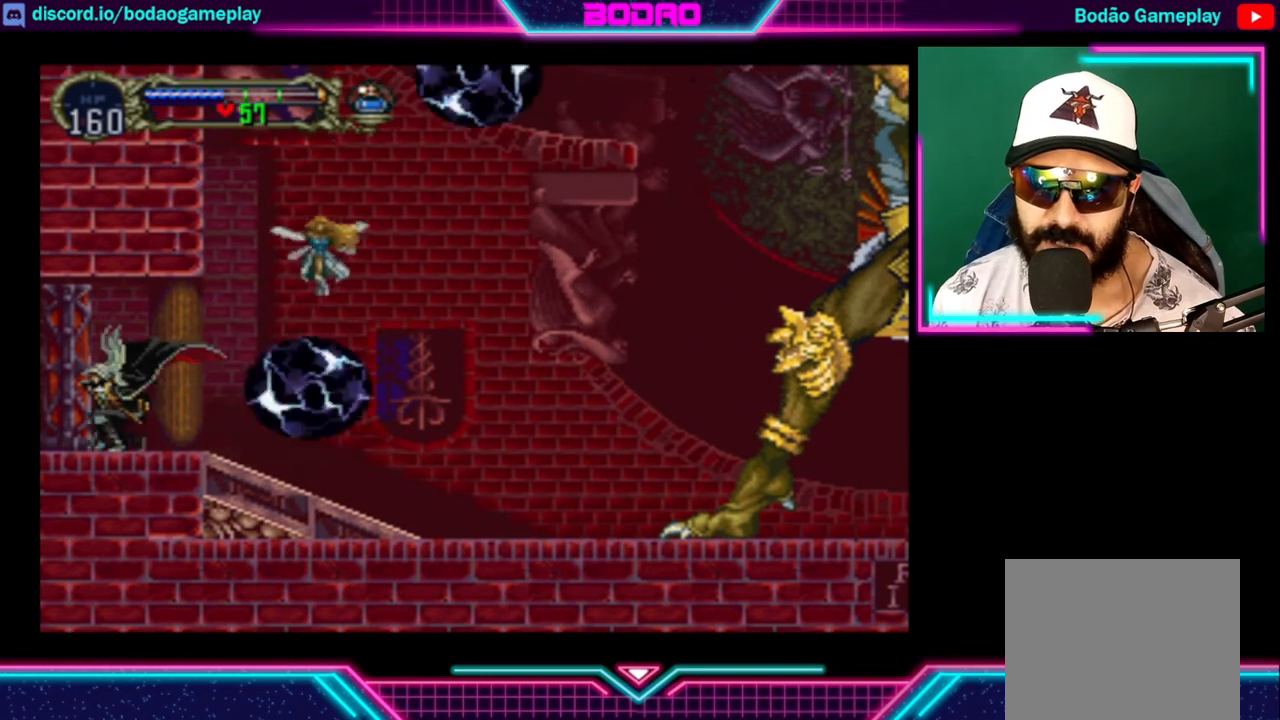
{"buttons": [], "left_stick": "down-left", "right_stick": "center", "events": []}
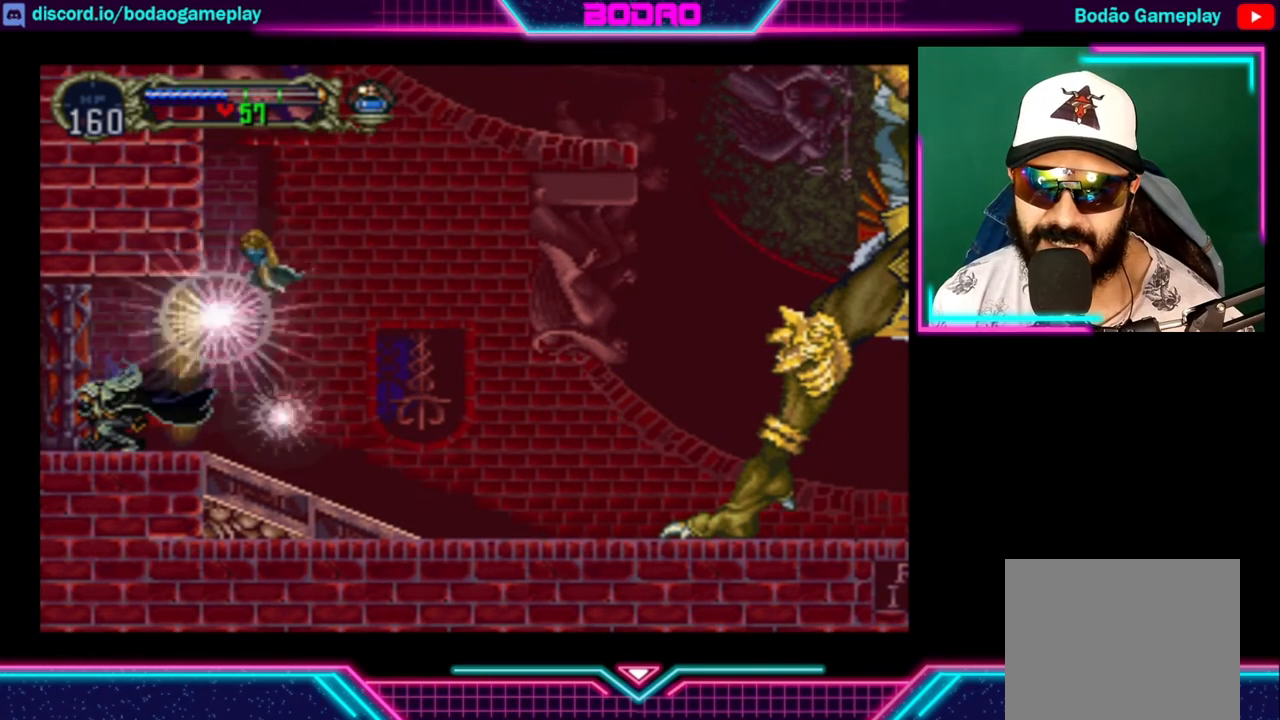
{"buttons": [], "left_stick": "down-left", "right_stick": "center", "events": []}
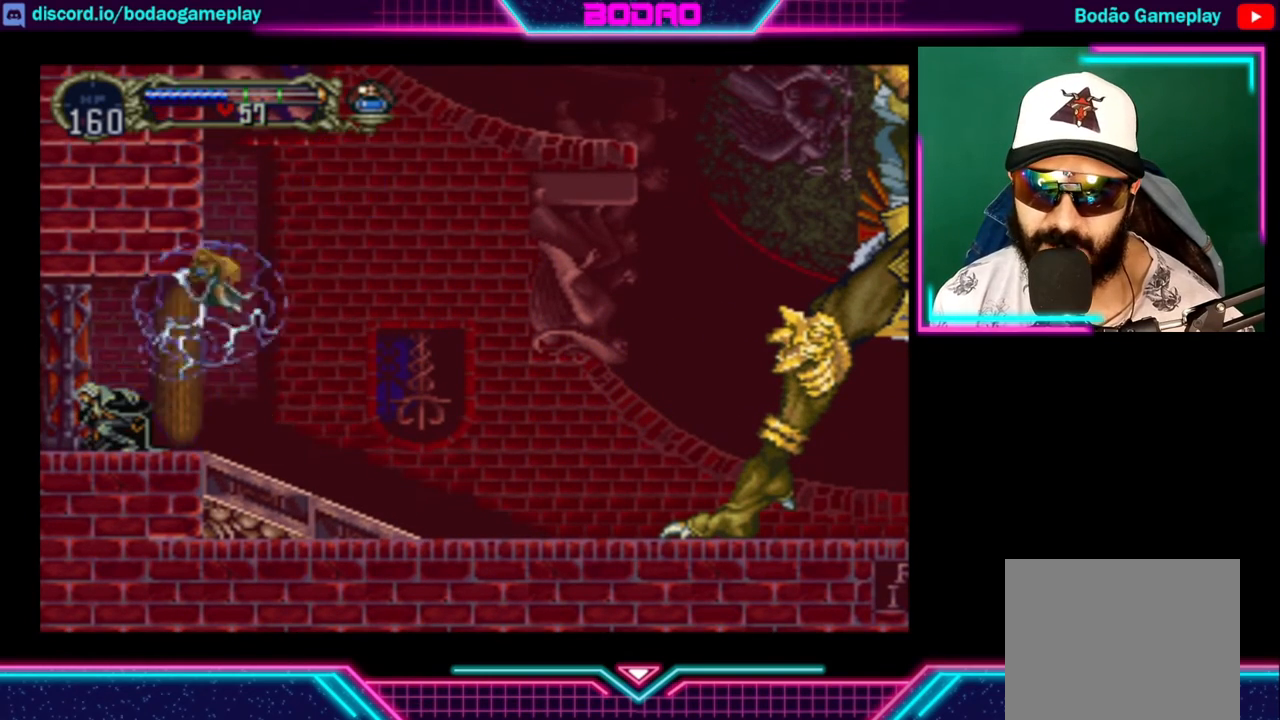
{"buttons": [], "left_stick": "down-left", "right_stick": "center", "events": []}
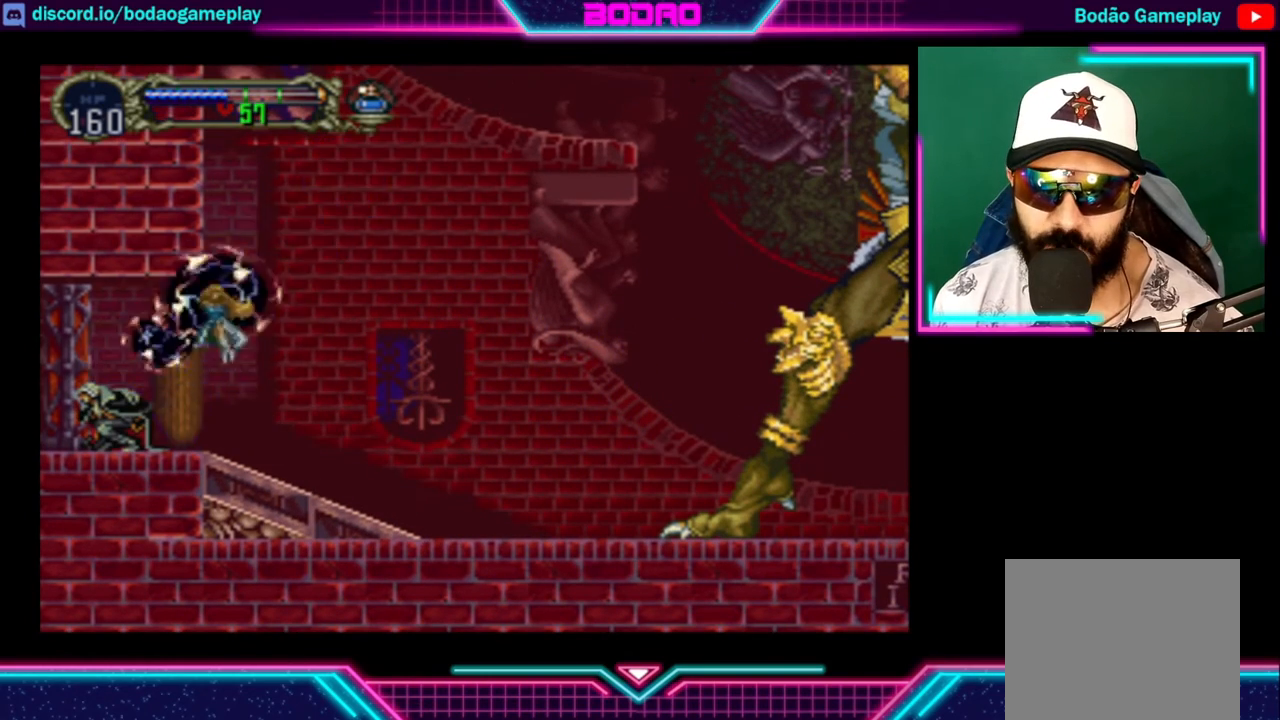
{"buttons": [], "left_stick": "down-left", "right_stick": "center", "events": []}
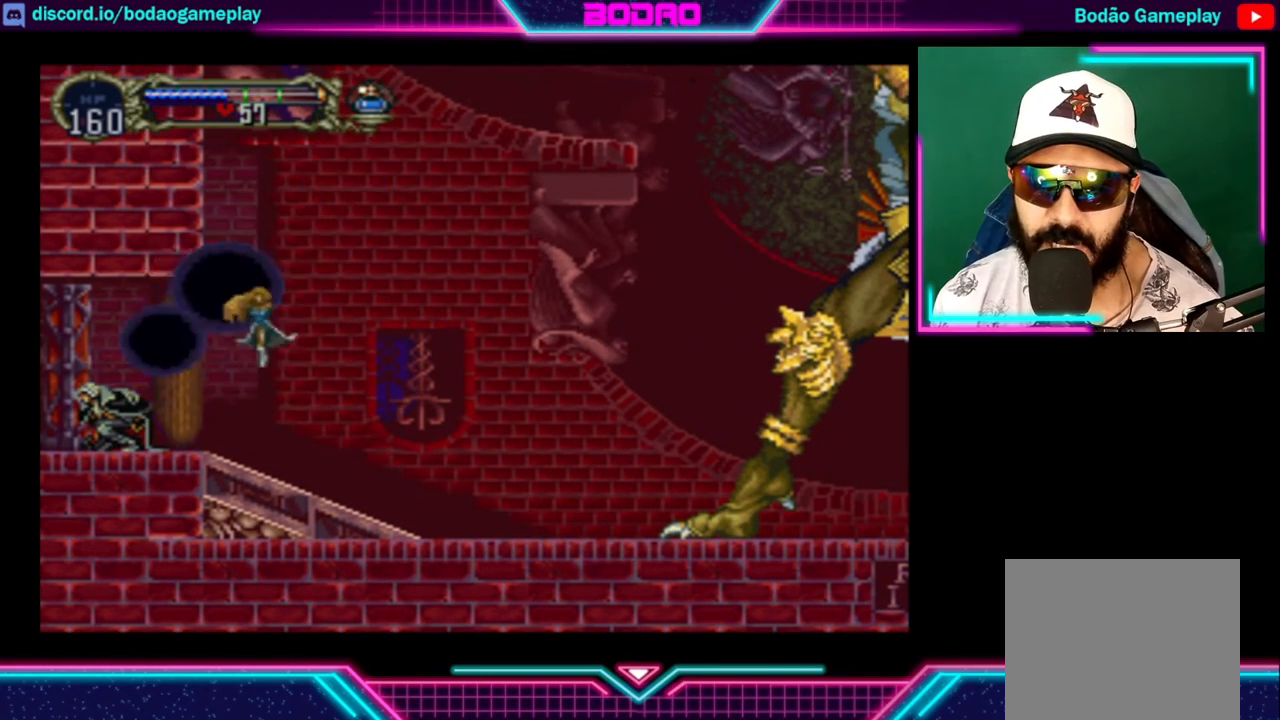
{"buttons": [], "left_stick": "down-left", "right_stick": "center", "events": []}
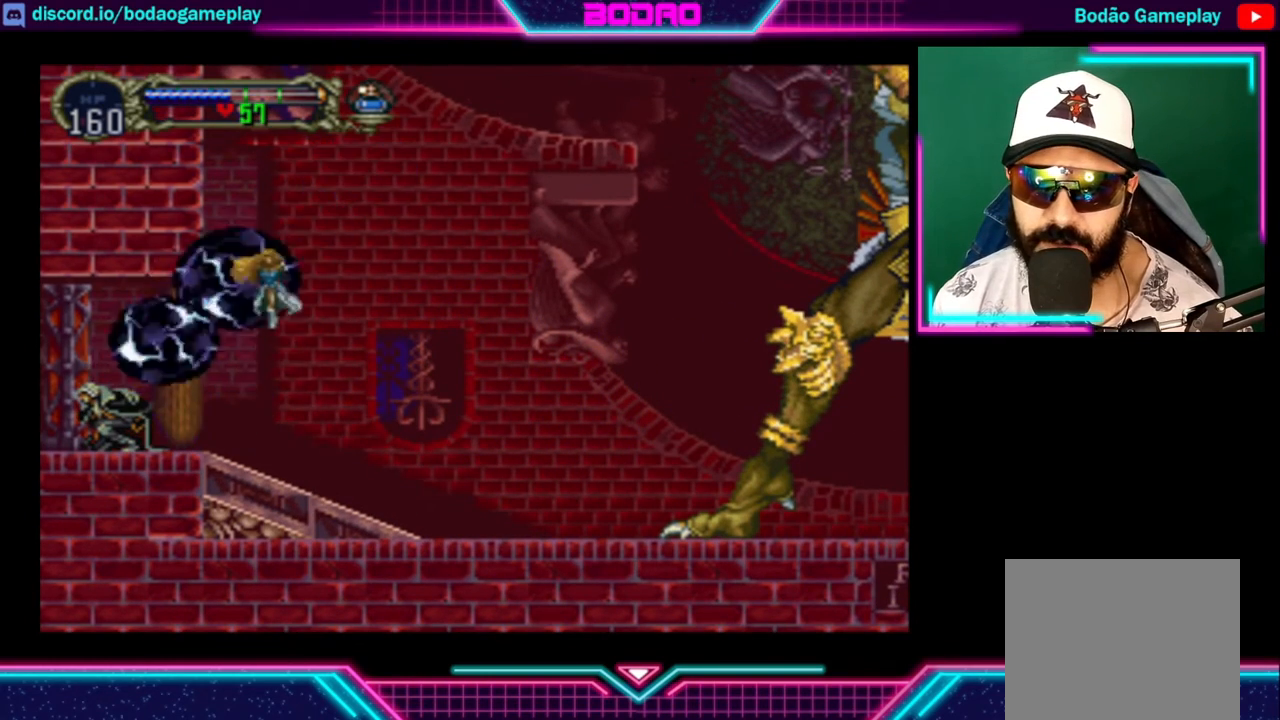
{"buttons": [], "left_stick": "down-left", "right_stick": "center", "events": []}